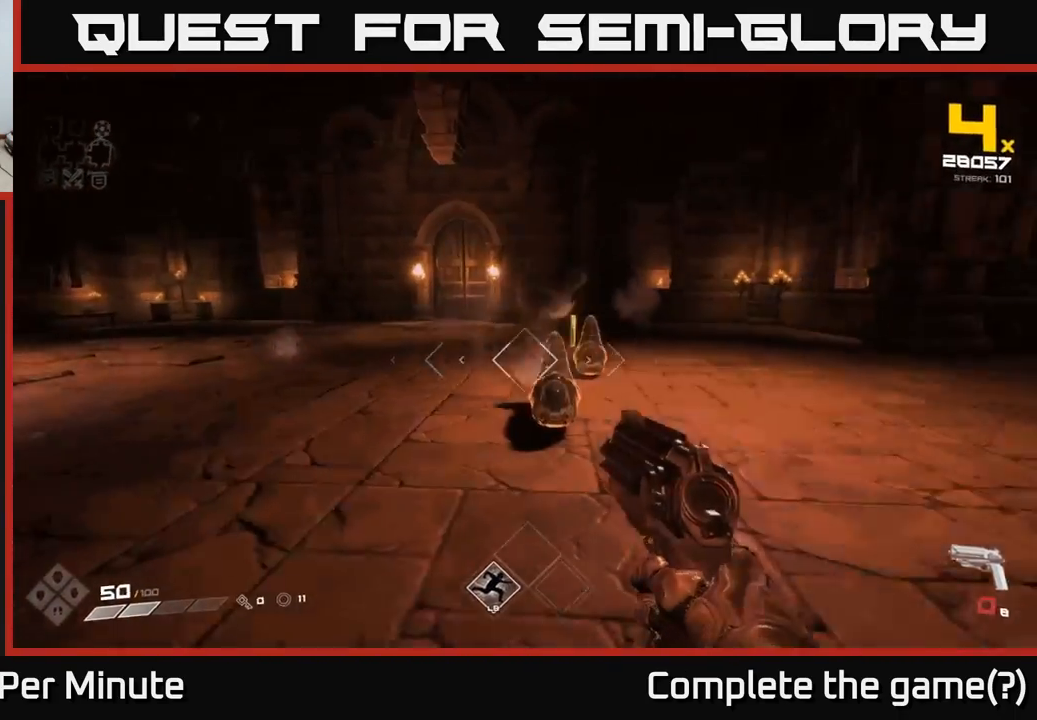
Gameplay with a controller (Xbox layout); each line is a JSON object with the inputs held at the frame after it. "events" lists button and stick changes between this image and that frame as [ms after this image, input, new state], when the widget could be followed in between.
{"buttons": [], "left_stick": "center", "right_stick": "center", "events": [[83, "R1", "up"], [100, "right_stick", "center"], [150, "left_stick", "down"], [233, "left_stick", "center"], [300, "R1", "down"], [383, "R1", "up"]]}
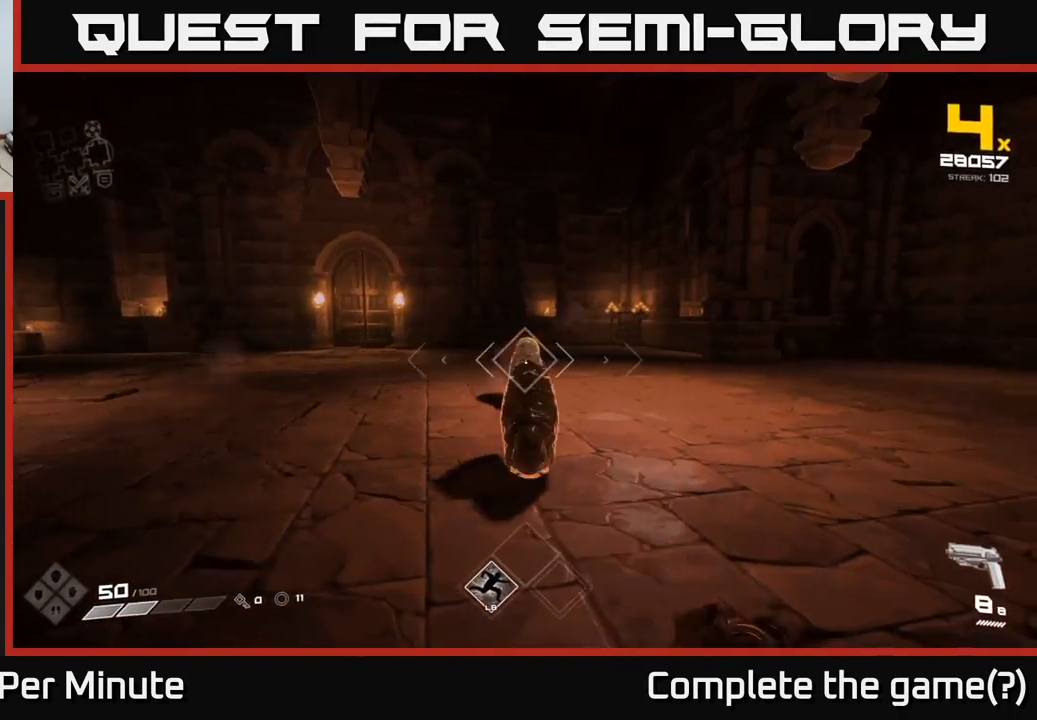
{"buttons": ["R2"], "left_stick": "down", "right_stick": "center", "events": [[83, "left_stick", "down"], [150, "R2", "down"], [217, "left_stick", "center"], [267, "R2", "up"], [467, "left_stick", "down"], [500, "R2", "down"]]}
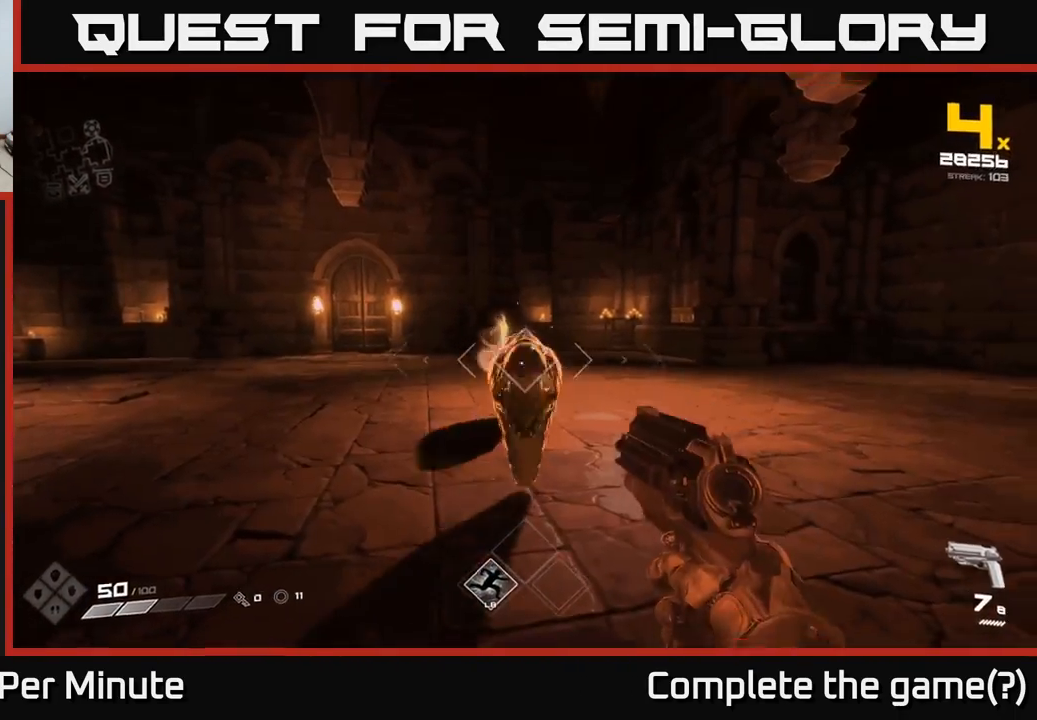
{"buttons": [], "left_stick": "center", "right_stick": "center", "events": [[33, "left_stick", "center"], [83, "R2", "up"], [183, "left_stick", "down"], [333, "R2", "down"], [400, "left_stick", "center"], [450, "R2", "up"]]}
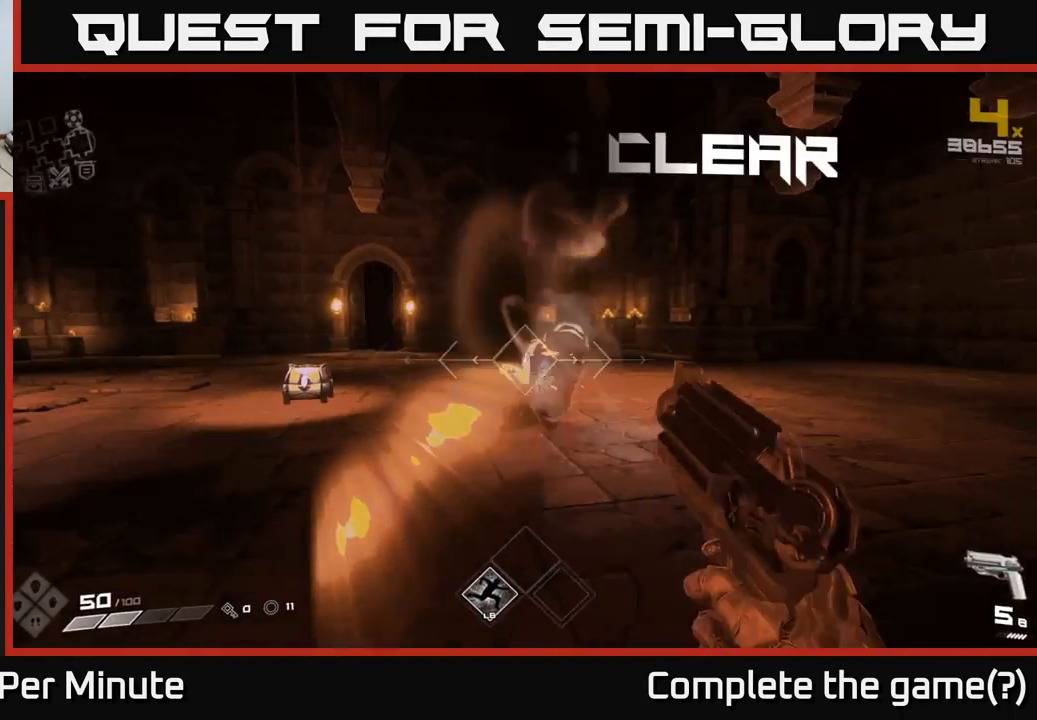
{"buttons": [], "left_stick": "up-left", "right_stick": "center", "events": [[167, "R2", "down"], [267, "R2", "up"], [383, "left_stick", "up-left"]]}
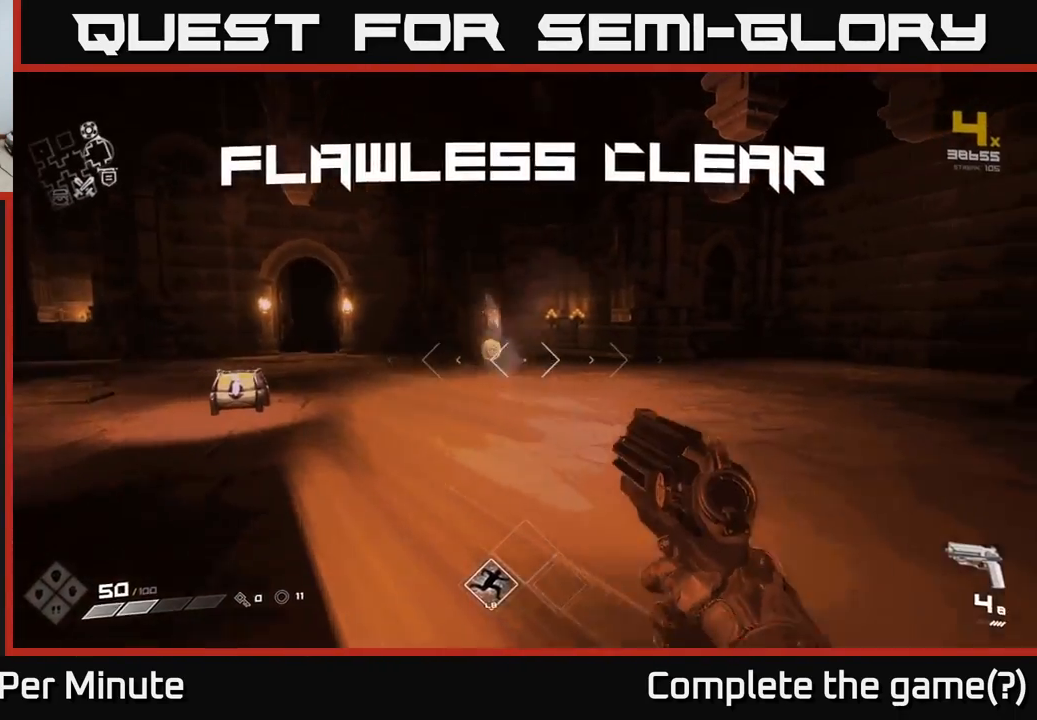
{"buttons": [], "left_stick": "up", "right_stick": "center", "events": [[50, "R1", "down"], [83, "left_stick", "up"], [133, "R1", "up"], [317, "left_stick", "up-left"], [333, "R1", "down"], [417, "R1", "up"], [433, "left_stick", "up"]]}
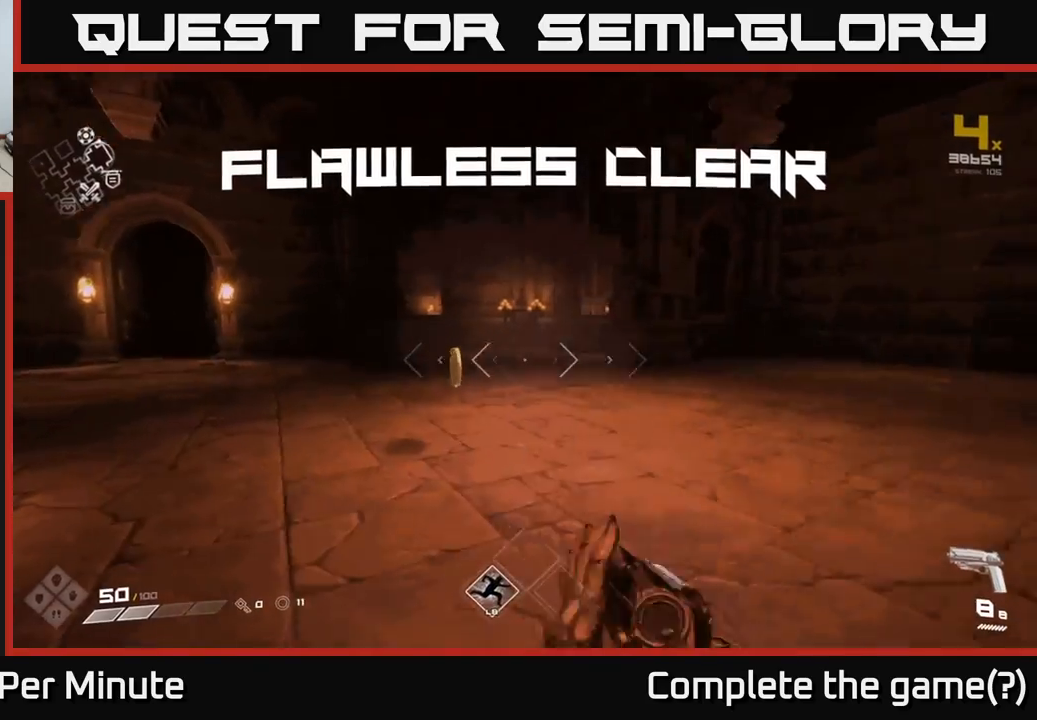
{"buttons": [], "left_stick": "center", "right_stick": "left", "events": [[33, "right_stick", "left"], [250, "left_stick", "up-right"], [350, "left_stick", "right"], [500, "left_stick", "center"]]}
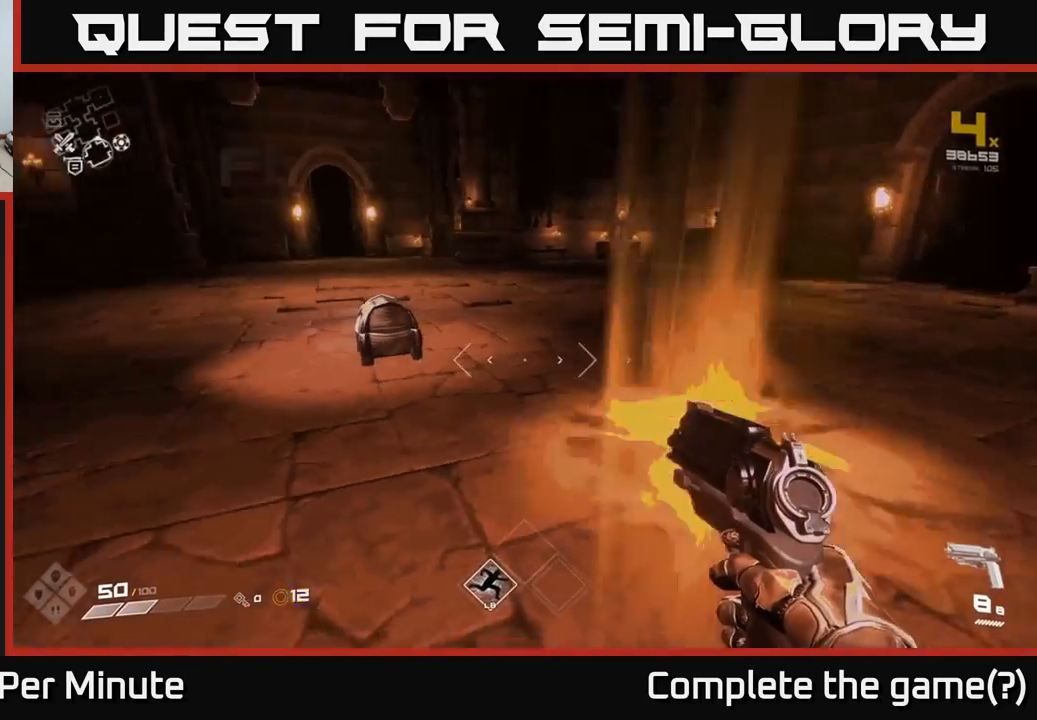
{"buttons": [], "left_stick": "up", "right_stick": "center", "events": [[50, "left_stick", "left"], [117, "right_stick", "center"], [250, "left_stick", "up"], [300, "right_stick", "down-right"], [467, "right_stick", "center"]]}
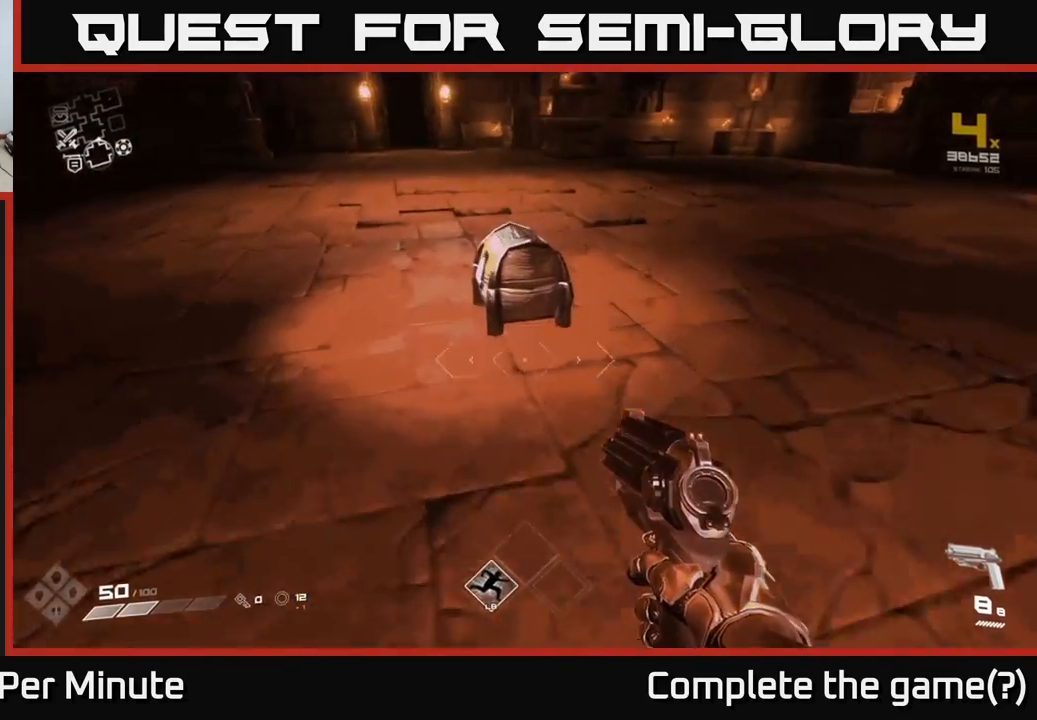
{"buttons": [], "left_stick": "down-left", "right_stick": "up-right", "events": [[200, "X", "down"], [233, "left_stick", "down"], [283, "X", "up"], [483, "left_stick", "down-left"], [483, "right_stick", "up-right"]]}
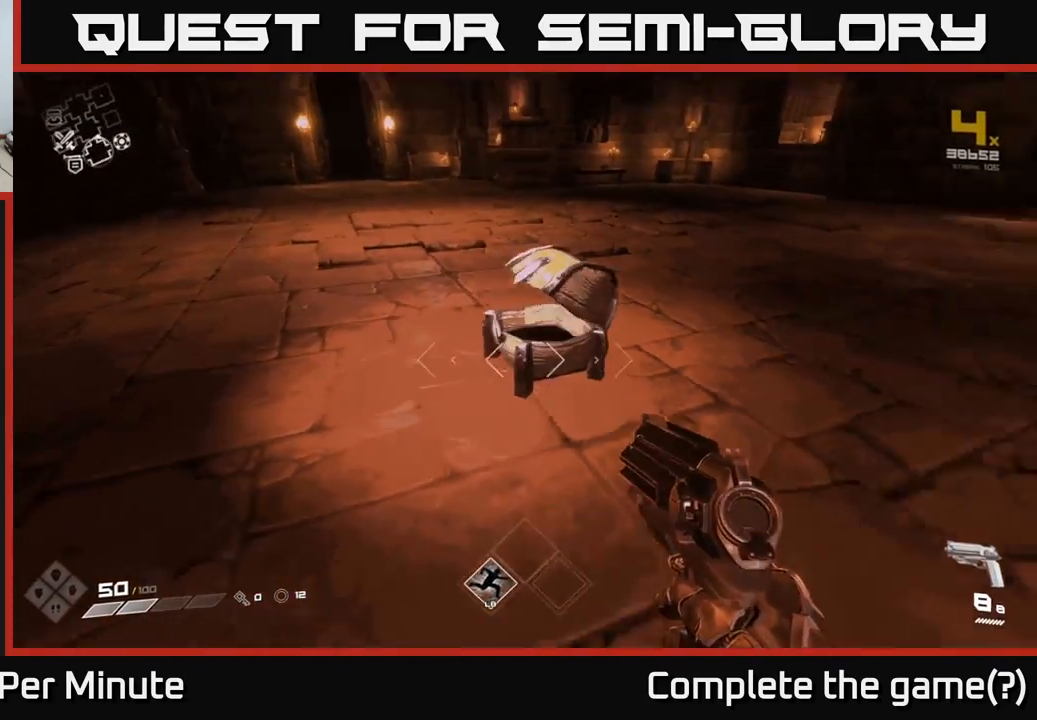
{"buttons": [], "left_stick": "center", "right_stick": "center", "events": [[33, "left_stick", "left"], [233, "right_stick", "center"], [283, "left_stick", "center"]]}
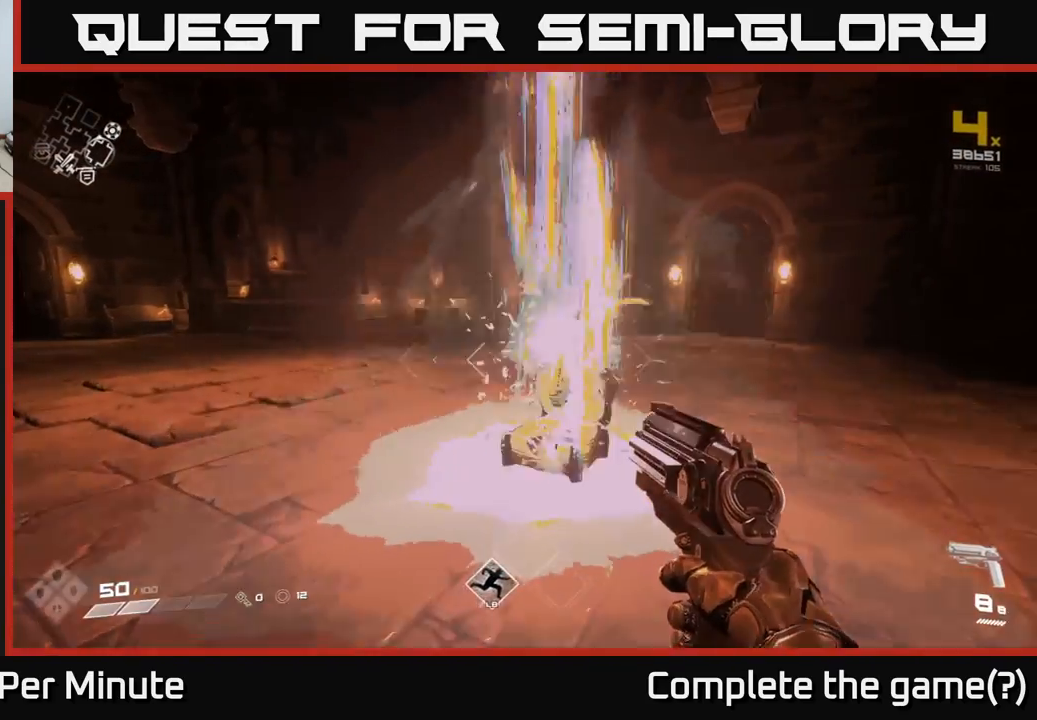
{"buttons": [], "left_stick": "center", "right_stick": "right", "events": [[33, "left_stick", "up"], [283, "right_stick", "right"], [483, "left_stick", "center"]]}
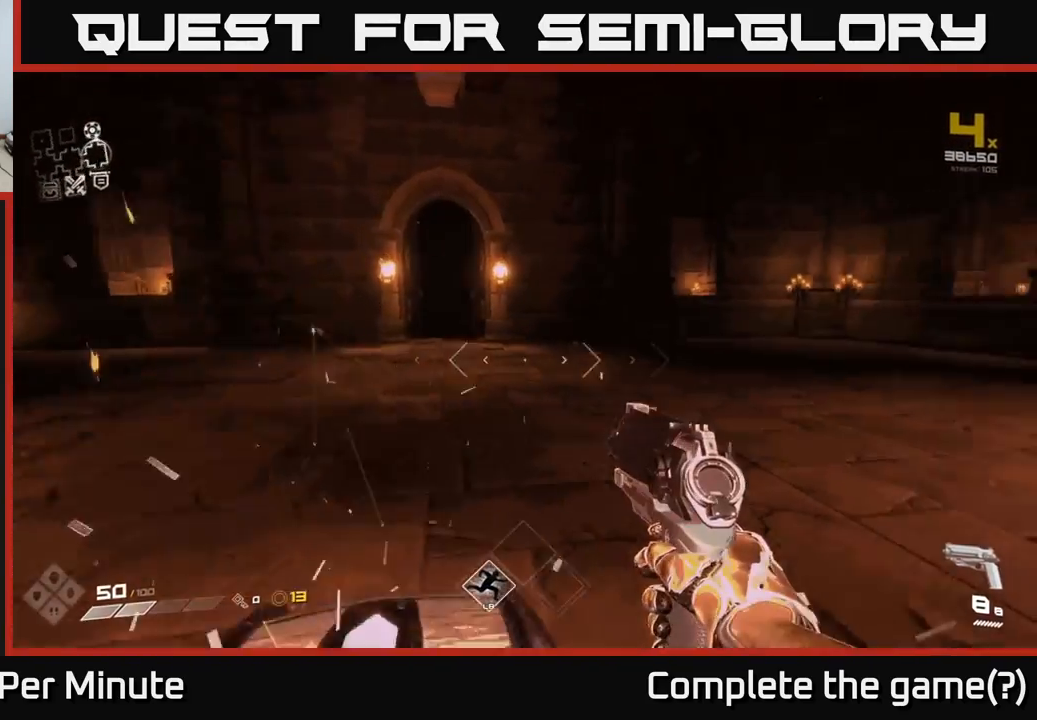
{"buttons": [], "left_stick": "center", "right_stick": "center", "events": [[50, "left_stick", "down"], [133, "left_stick", "center"], [317, "right_stick", "center"]]}
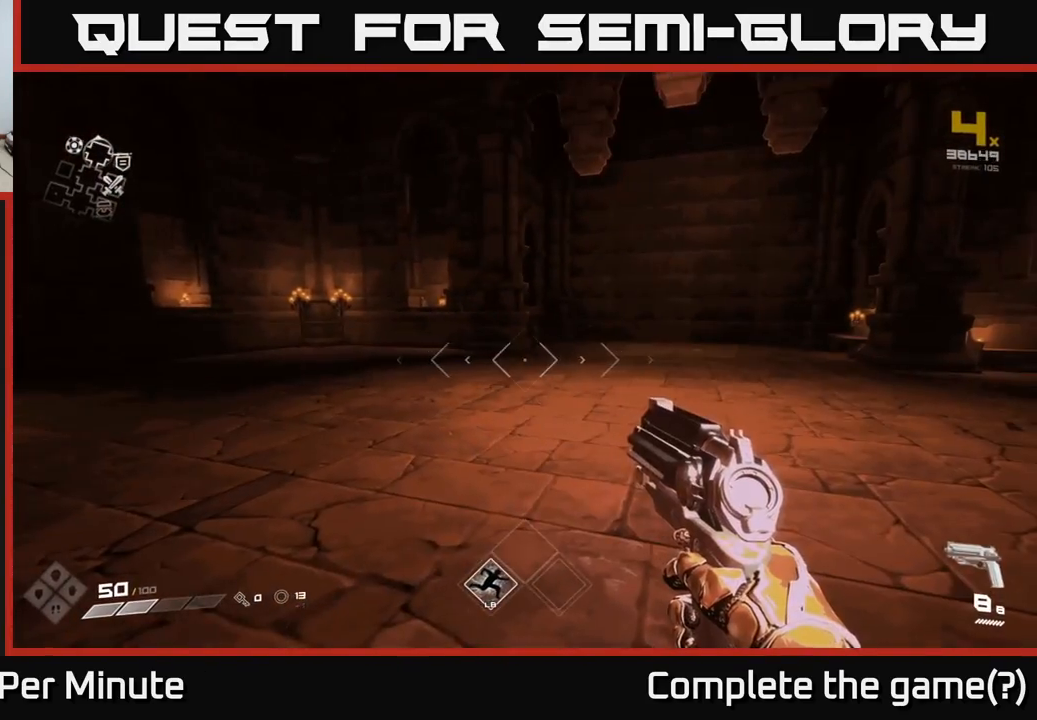
{"buttons": [], "left_stick": "up-left", "right_stick": "center", "events": [[133, "right_stick", "right"], [417, "left_stick", "up-left"], [500, "right_stick", "center"]]}
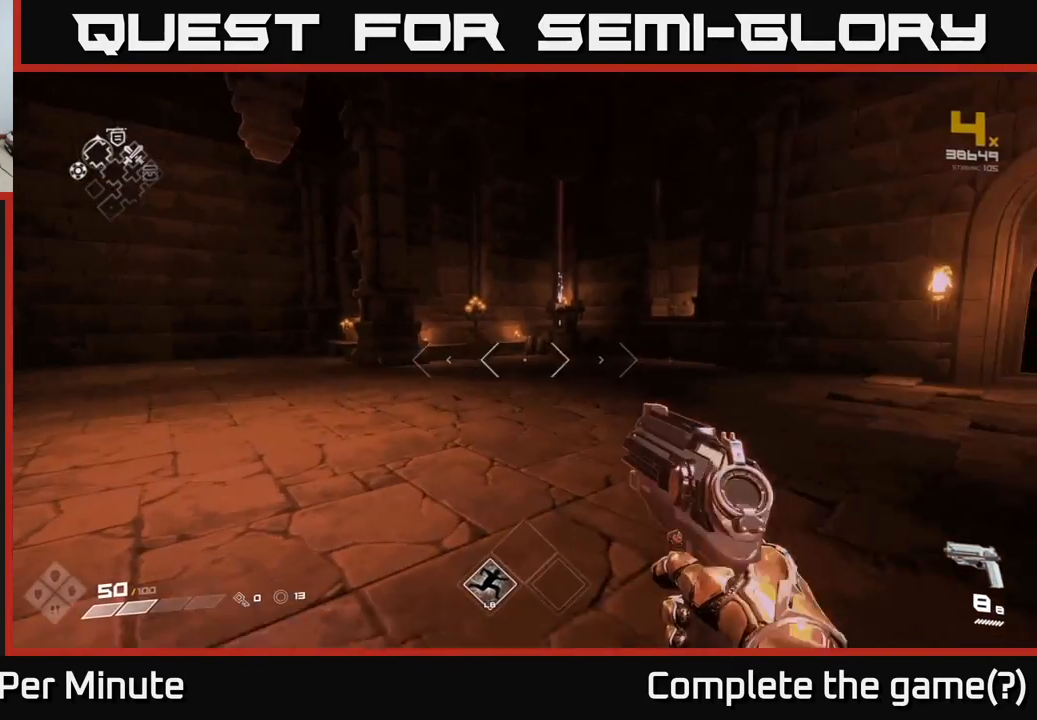
{"buttons": [], "left_stick": "up", "right_stick": "right", "events": [[50, "left_stick", "center"], [450, "left_stick", "up"], [450, "right_stick", "right"]]}
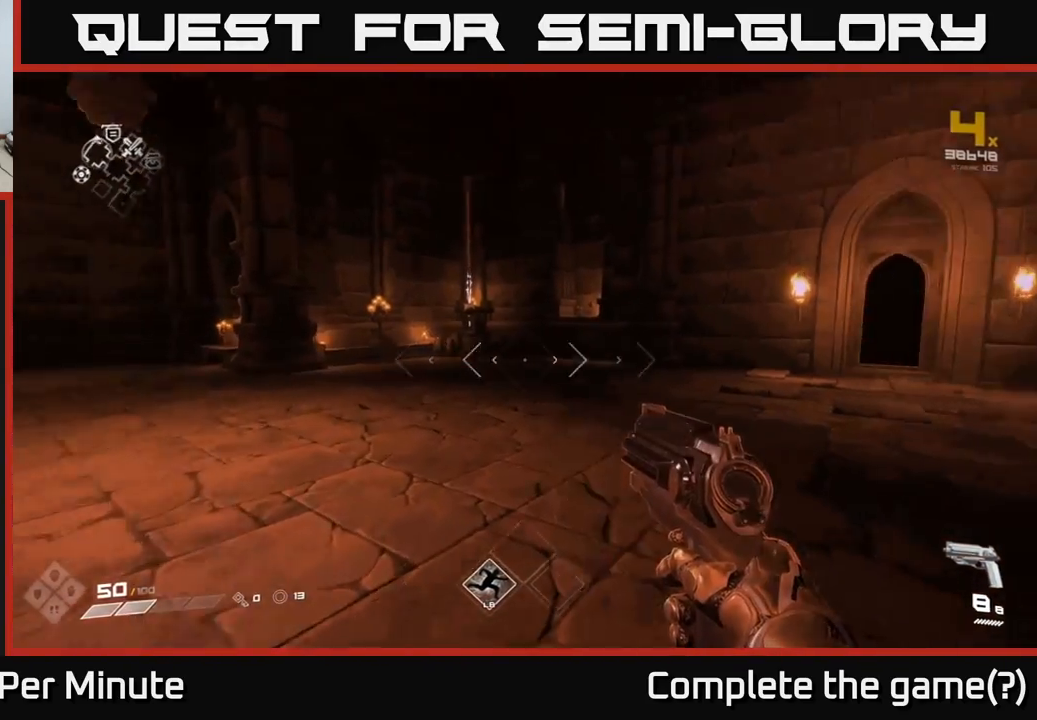
{"buttons": [], "left_stick": "center", "right_stick": "center", "events": [[17, "left_stick", "up-right"], [200, "left_stick", "right"], [333, "left_stick", "center"], [350, "right_stick", "center"]]}
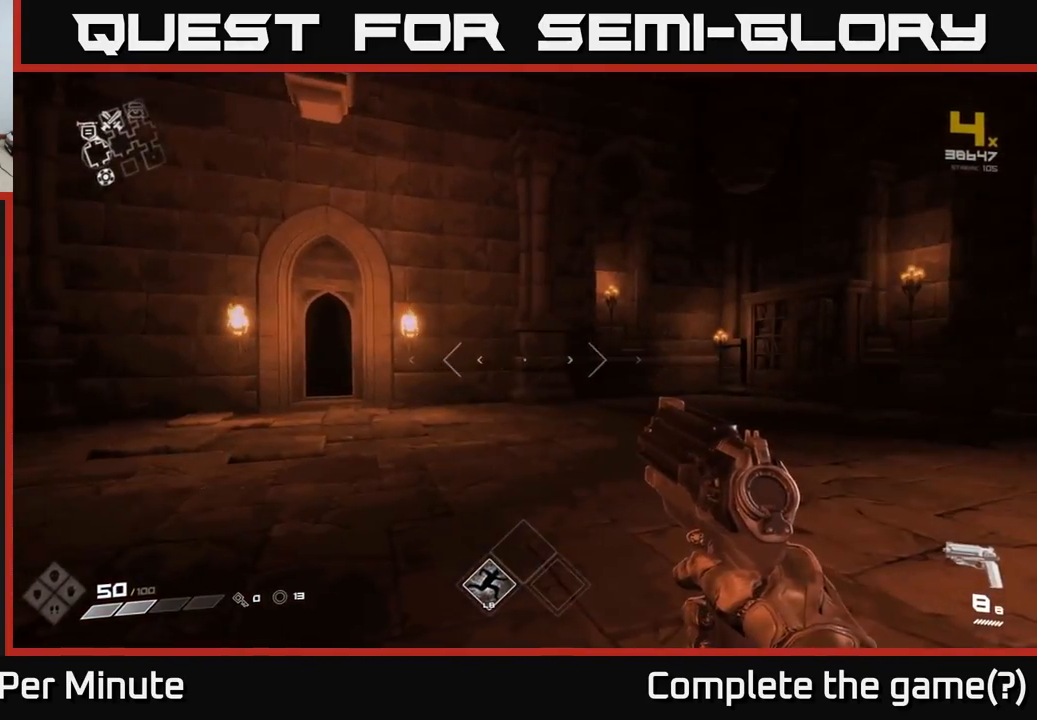
{"buttons": [], "left_stick": "up", "right_stick": "left", "events": [[100, "left_stick", "left"], [100, "right_stick", "left"], [267, "left_stick", "up-left"], [400, "left_stick", "up"]]}
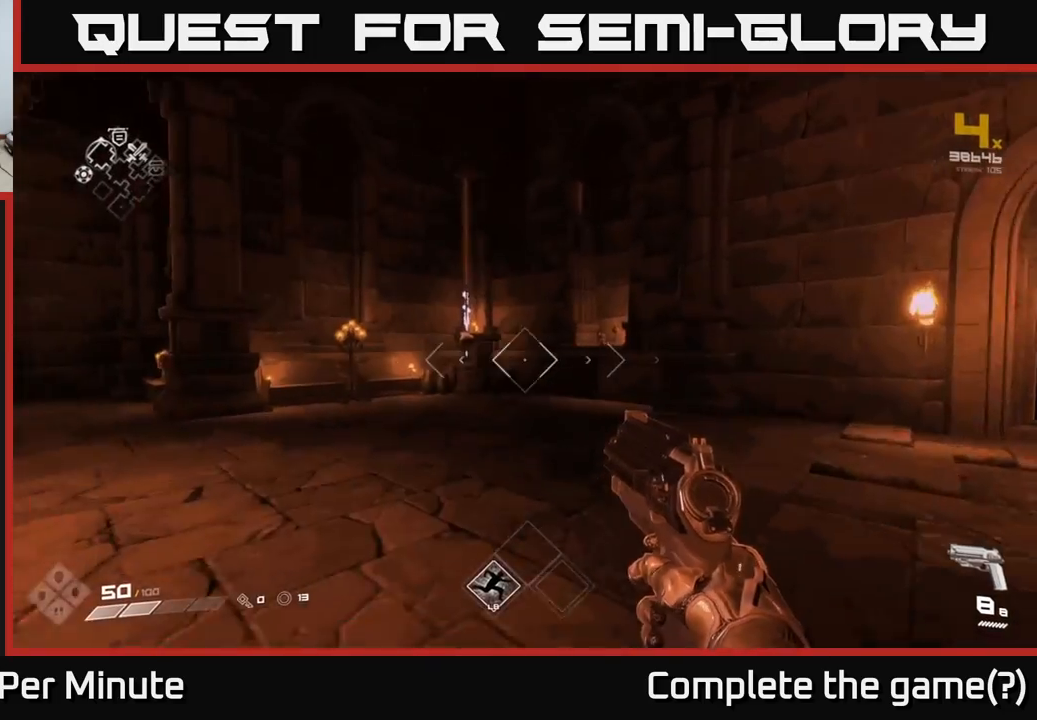
{"buttons": [], "left_stick": "up", "right_stick": "center", "events": [[17, "right_stick", "center"]]}
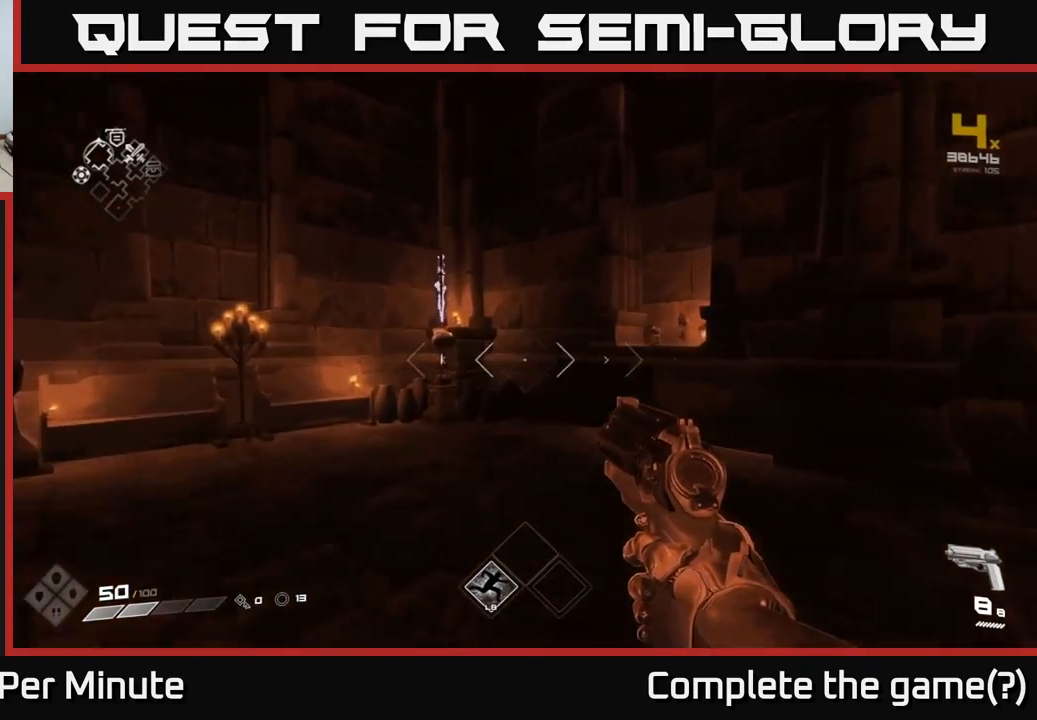
{"buttons": [], "left_stick": "up", "right_stick": "center", "events": [[200, "left_stick", "up-left"], [433, "left_stick", "up"]]}
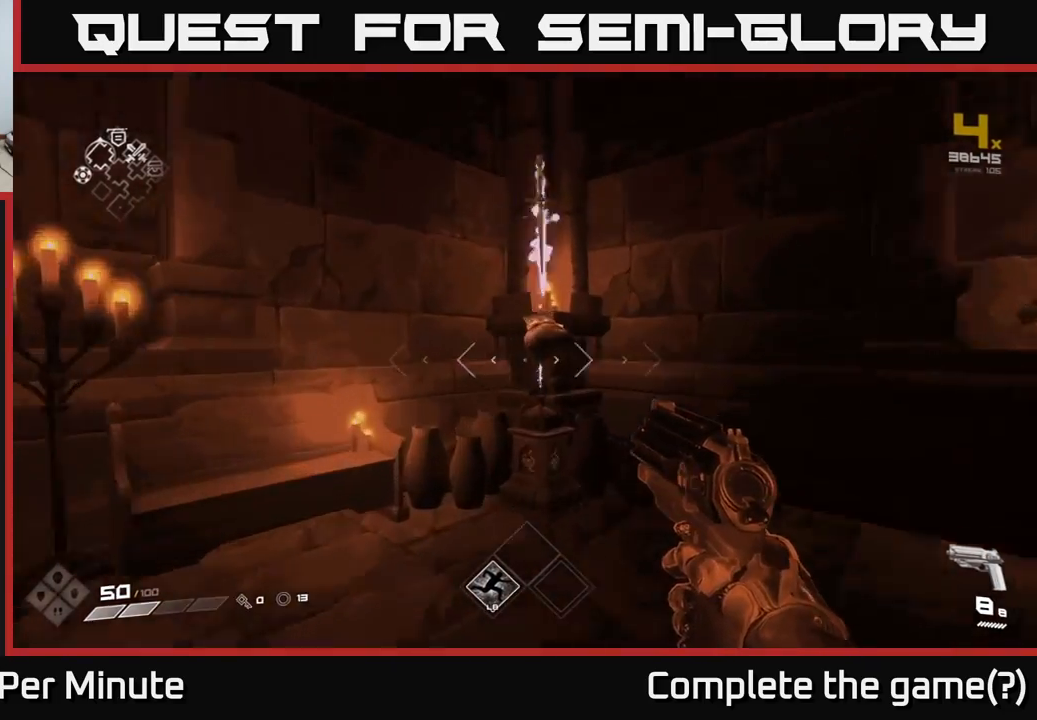
{"buttons": [], "left_stick": "center", "right_stick": "center", "events": [[233, "left_stick", "center"], [233, "right_stick", "right"], [450, "right_stick", "center"]]}
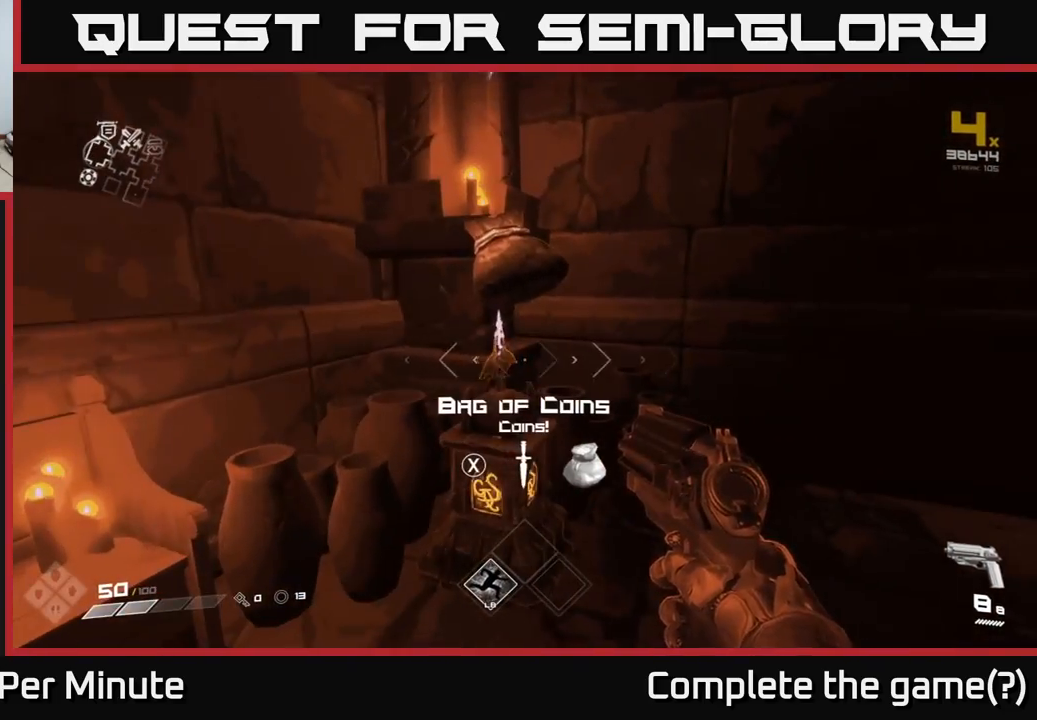
{"buttons": [], "left_stick": "right", "right_stick": "right", "events": [[383, "right_stick", "right"], [400, "left_stick", "right"]]}
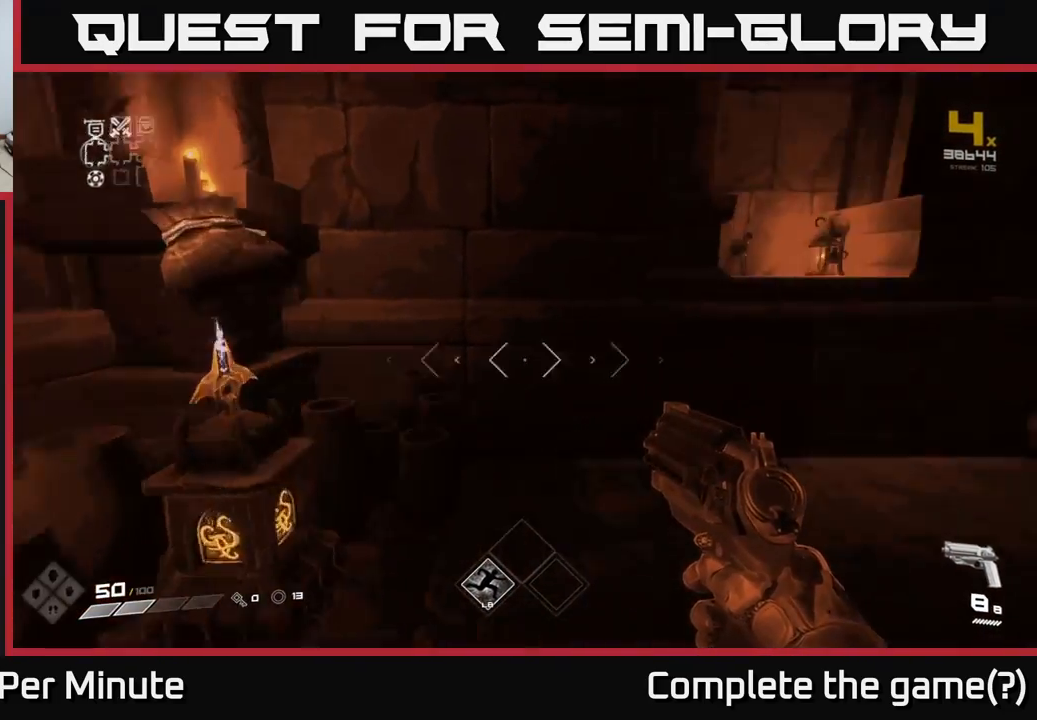
{"buttons": [], "left_stick": "up-right", "right_stick": "center", "events": [[417, "left_stick", "up-right"], [433, "right_stick", "center"]]}
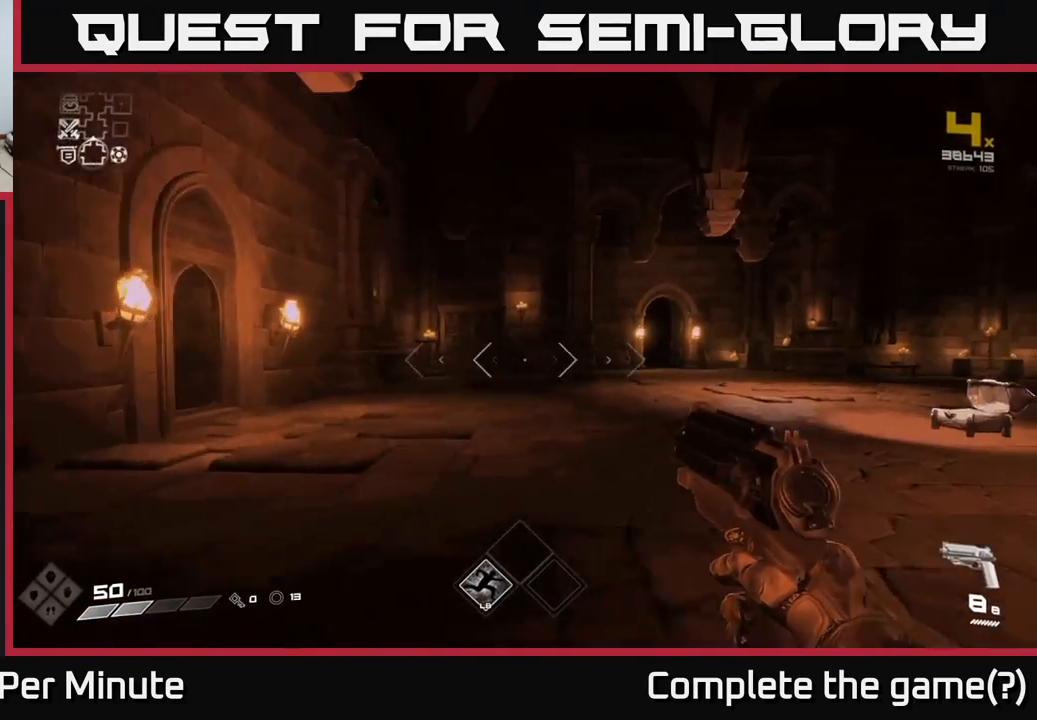
{"buttons": [], "left_stick": "up-right", "right_stick": "center", "events": []}
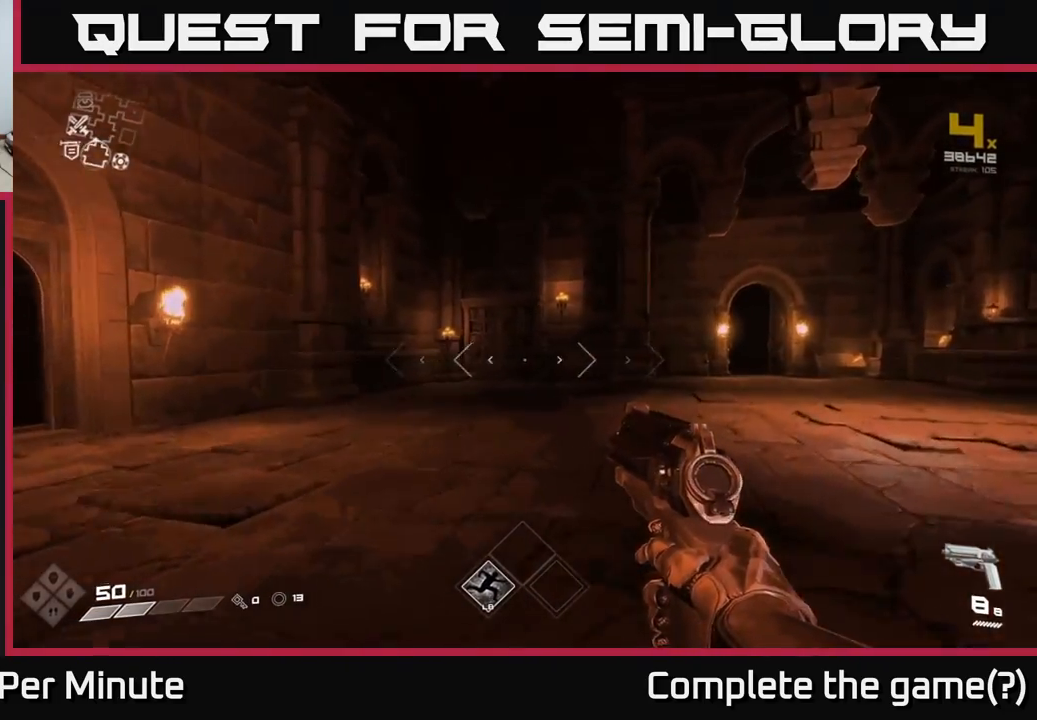
{"buttons": [], "left_stick": "up", "right_stick": "left", "events": [[100, "right_stick", "left"], [200, "left_stick", "up"]]}
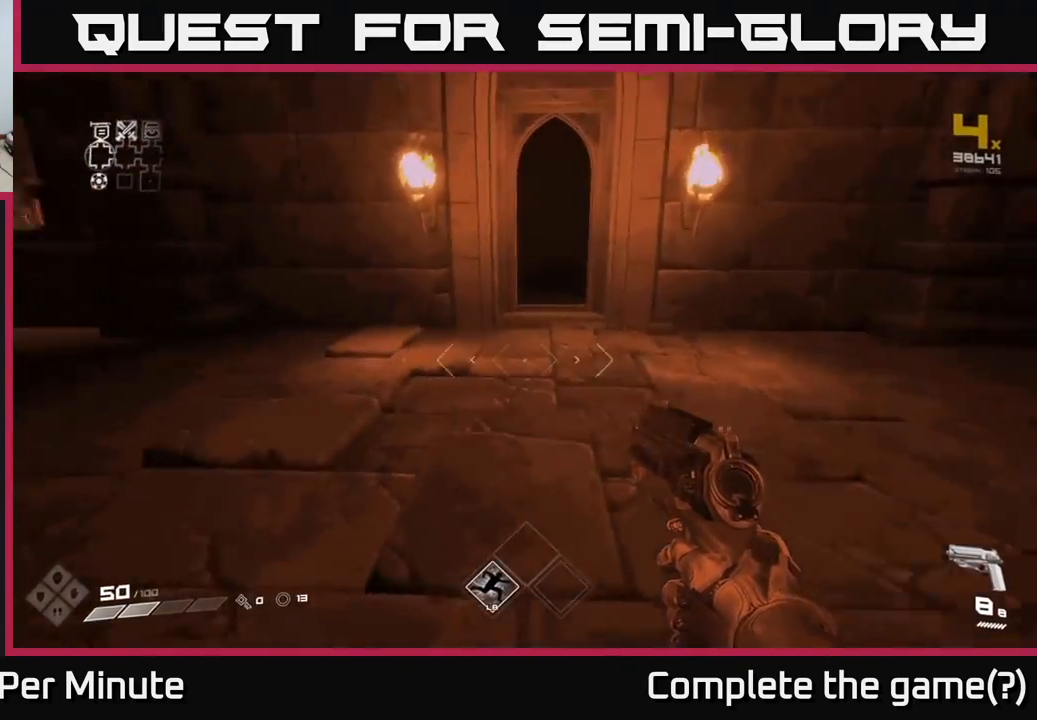
{"buttons": [], "left_stick": "up", "right_stick": "center", "events": [[33, "right_stick", "center"], [250, "right_stick", "up"], [267, "L1", "down"], [300, "right_stick", "center"], [350, "L1", "up"]]}
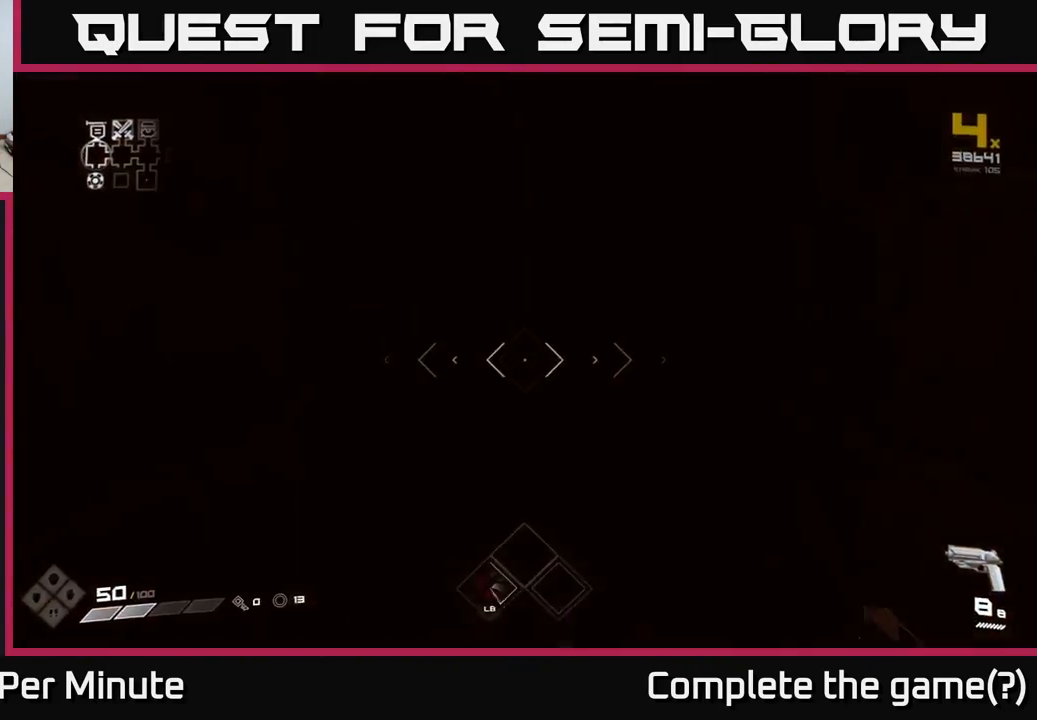
{"buttons": [], "left_stick": "up", "right_stick": "center", "events": []}
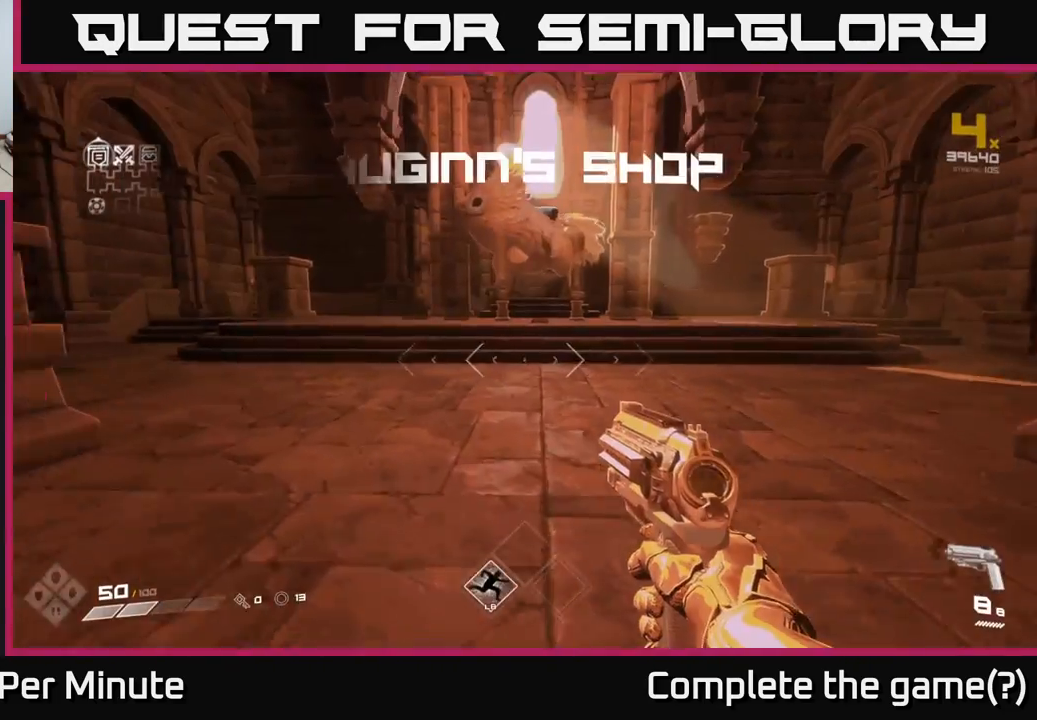
{"buttons": [], "left_stick": "up", "right_stick": "center", "events": [[283, "right_stick", "up"], [367, "right_stick", "center"]]}
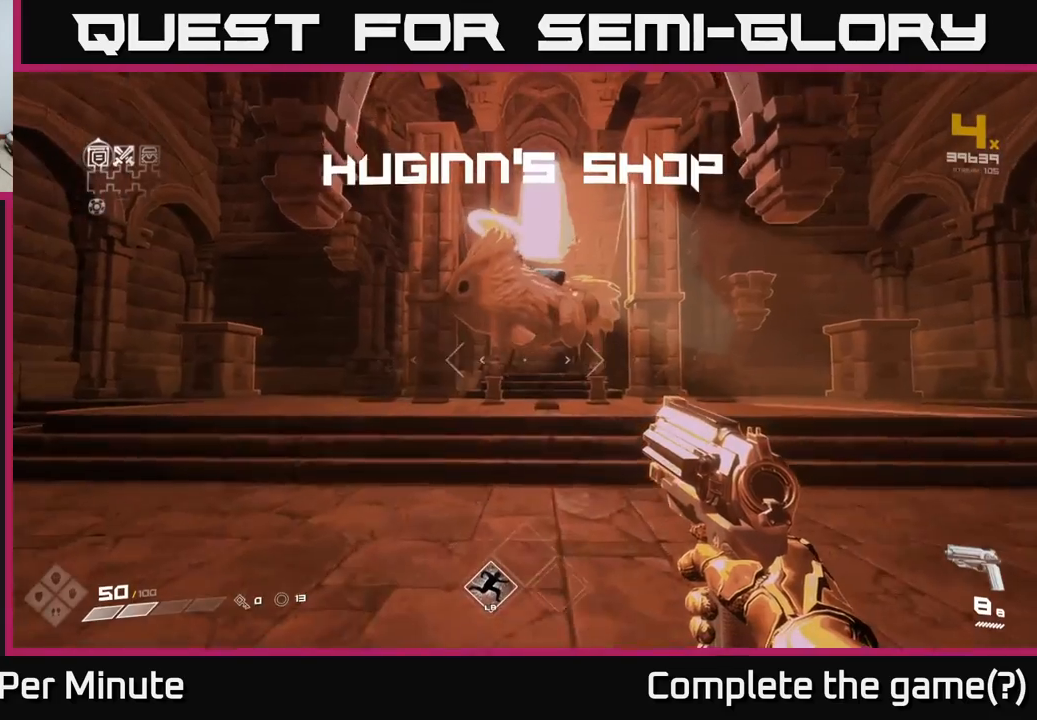
{"buttons": [], "left_stick": "up", "right_stick": "center", "events": []}
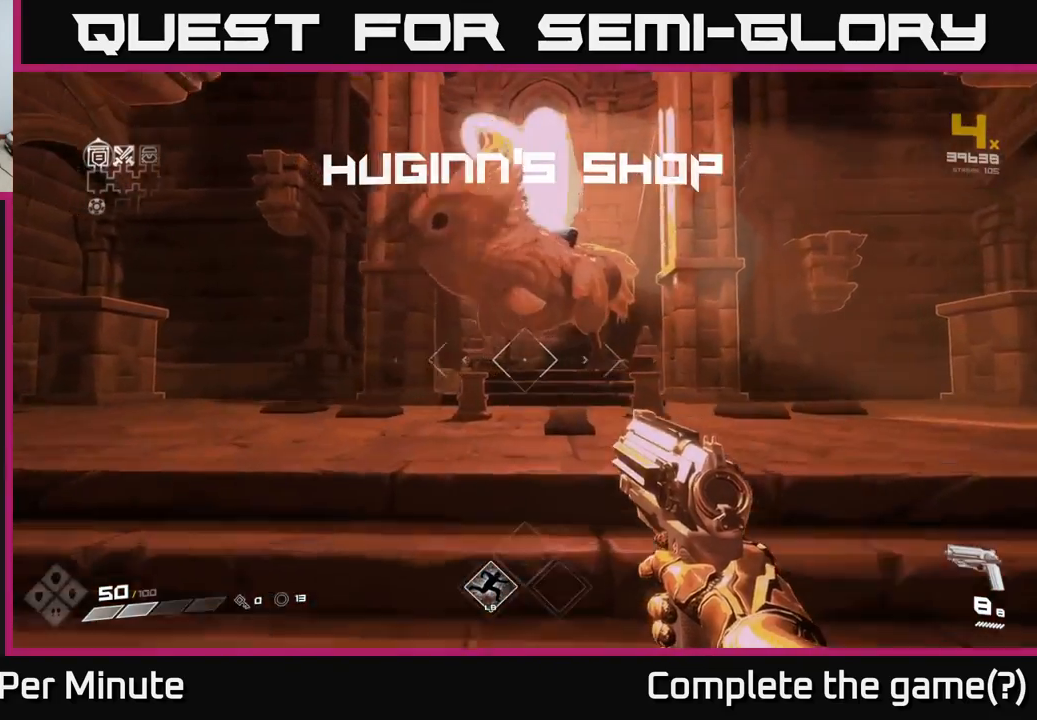
{"buttons": [], "left_stick": "up", "right_stick": "center", "events": [[283, "right_stick", "down-left"], [433, "right_stick", "center"]]}
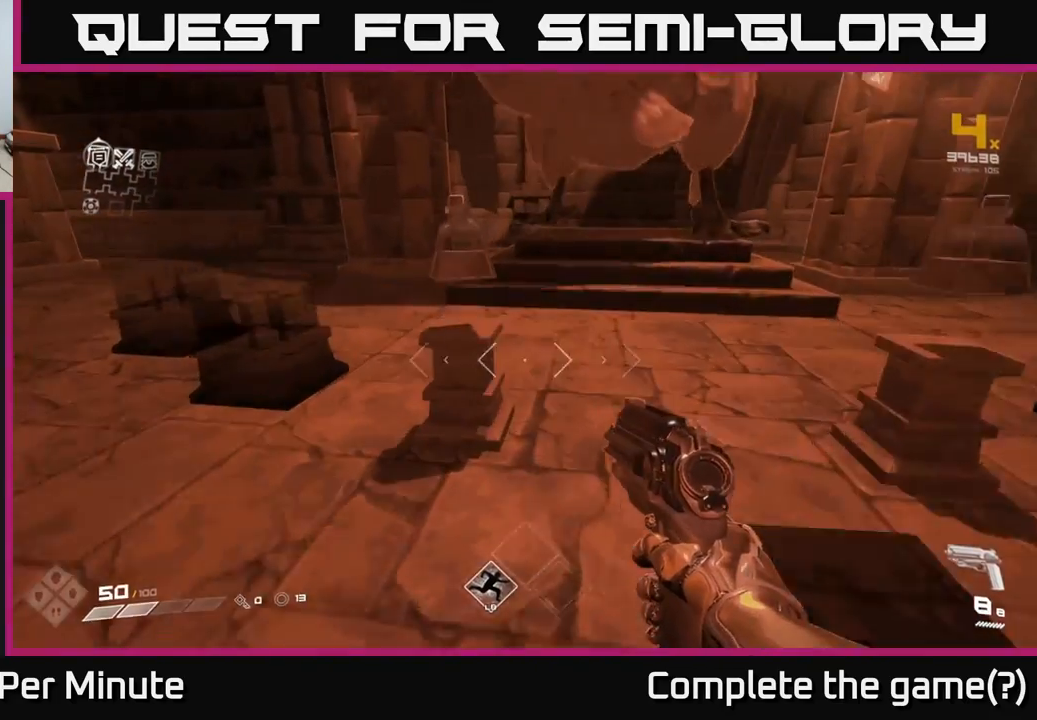
{"buttons": [], "left_stick": "center", "right_stick": "center", "events": [[67, "left_stick", "center"], [283, "left_stick", "right"], [283, "right_stick", "right"], [483, "left_stick", "center"], [483, "right_stick", "center"]]}
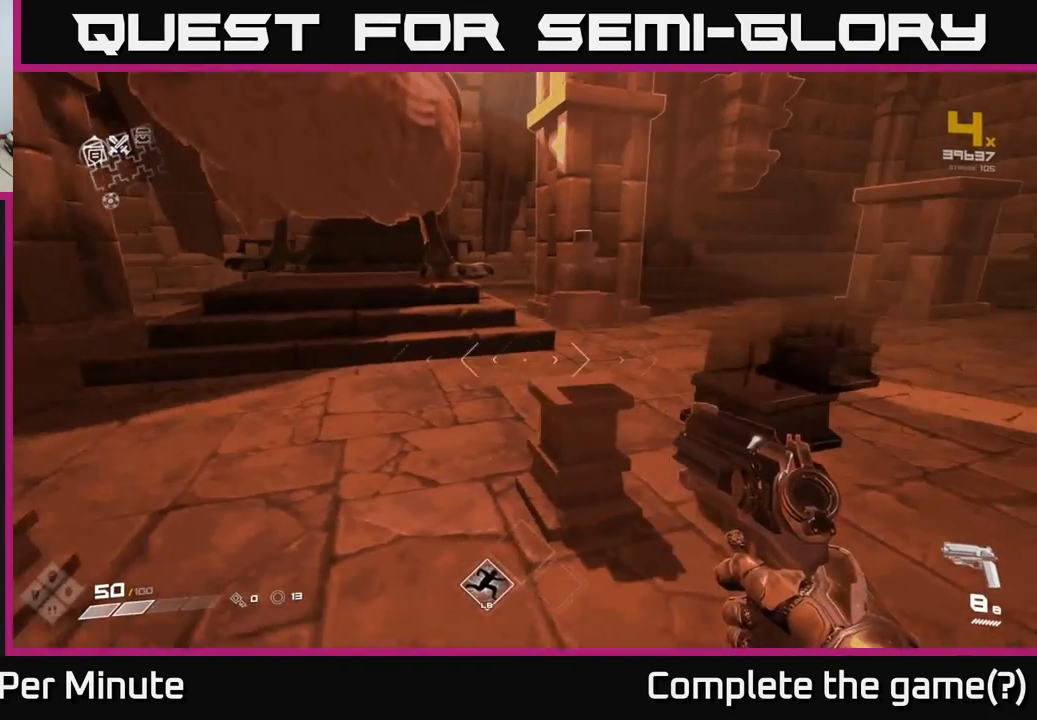
{"buttons": [], "left_stick": "up", "right_stick": "center", "events": [[383, "left_stick", "right"], [467, "left_stick", "up"]]}
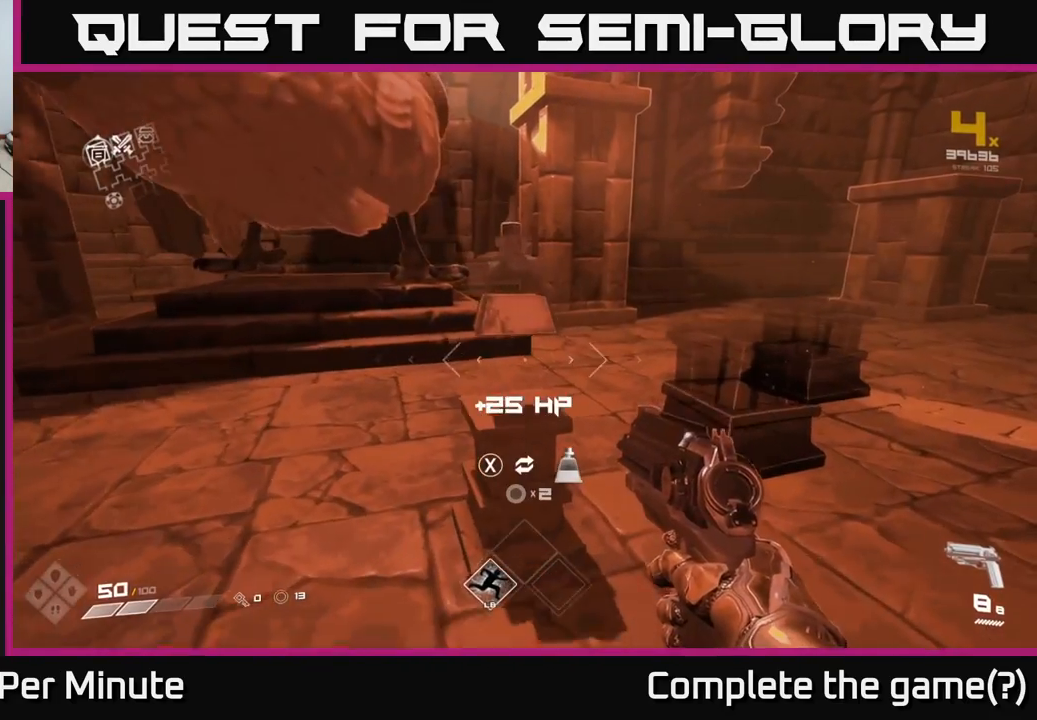
{"buttons": [], "left_stick": "center", "right_stick": "center", "events": [[17, "left_stick", "center"]]}